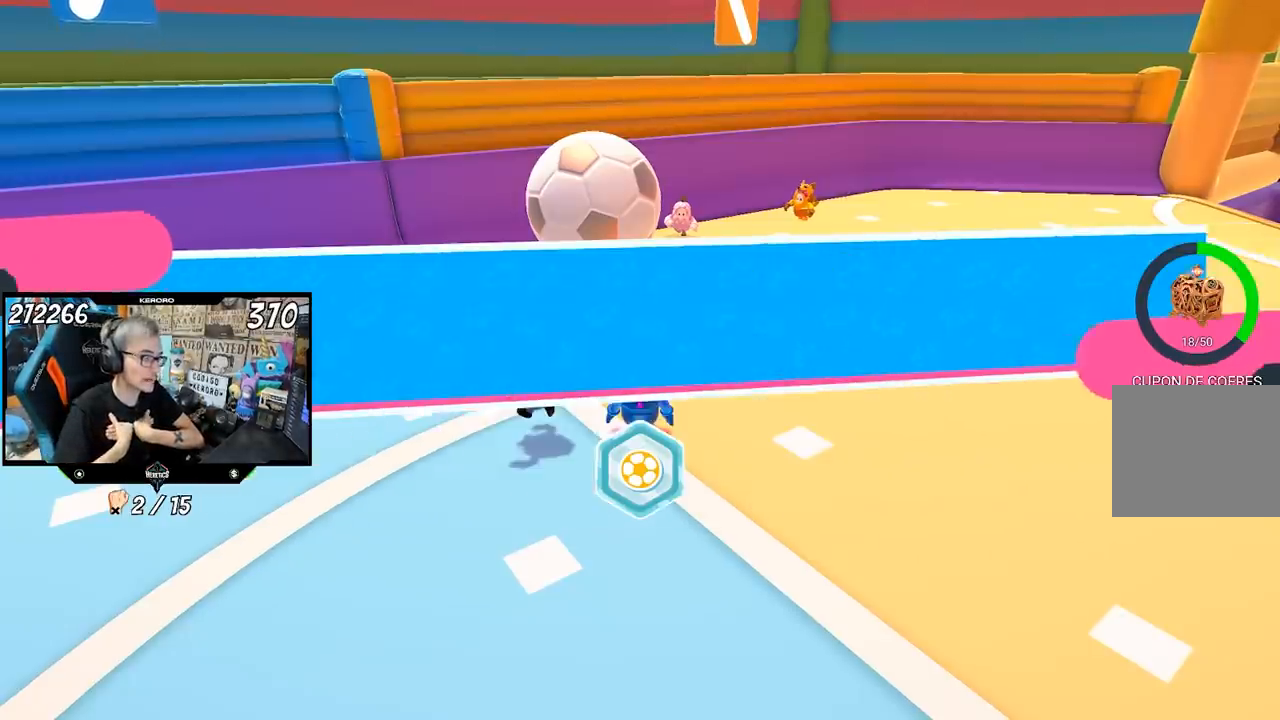
Gameplay with a controller (PlayStation layout); each line is a JSON object with the inputs held at the frame after it. "events" lists button and stick changes between this image and that frame as [ms after this image, input, new state], when the widget could be followed in between.
{"buttons": ["R1"], "left_stick": "center", "right_stick": "center", "events": [[483, "R1", "down"]]}
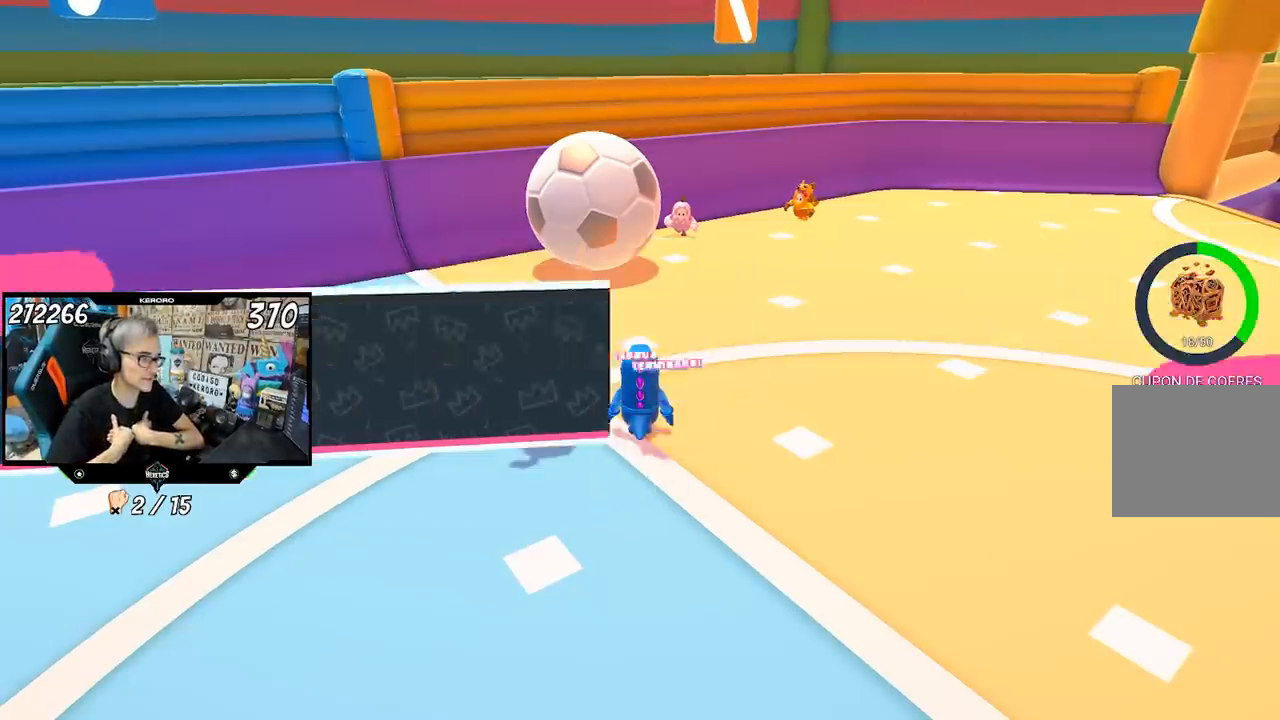
{"buttons": [], "left_stick": "center", "right_stick": "center", "events": [[83, "R1", "up"]]}
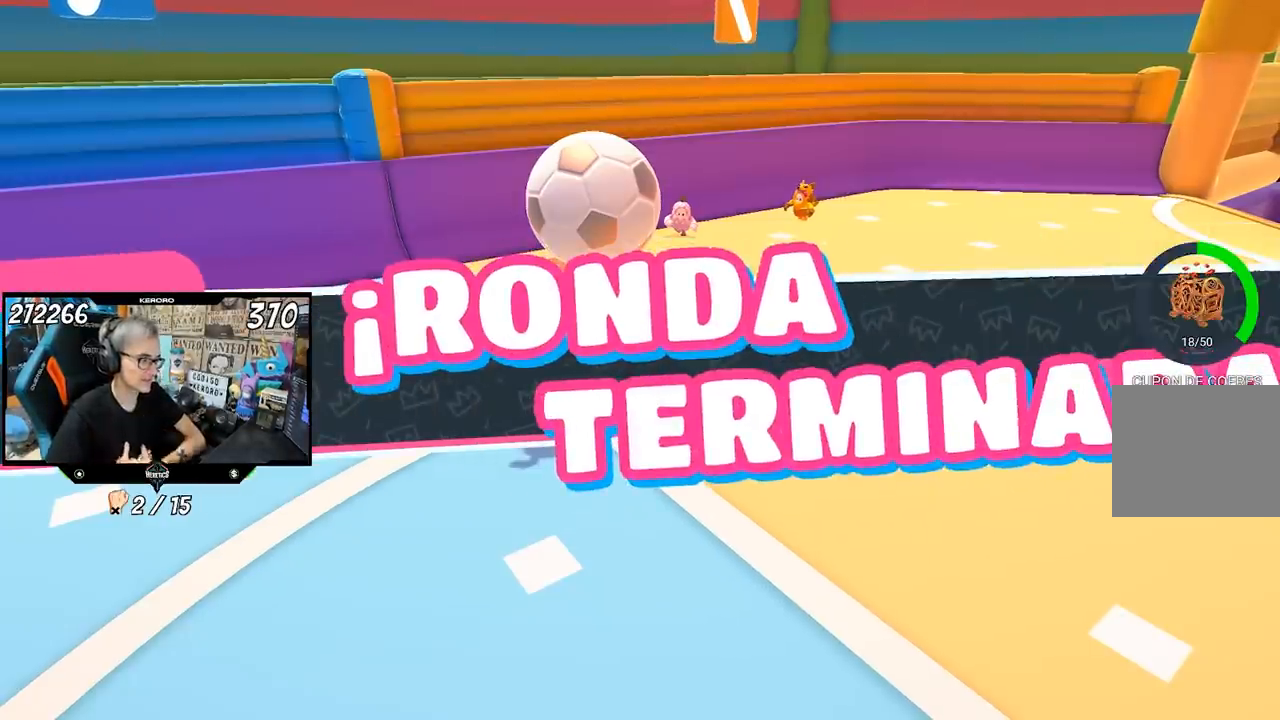
{"buttons": [], "left_stick": "center", "right_stick": "center", "events": []}
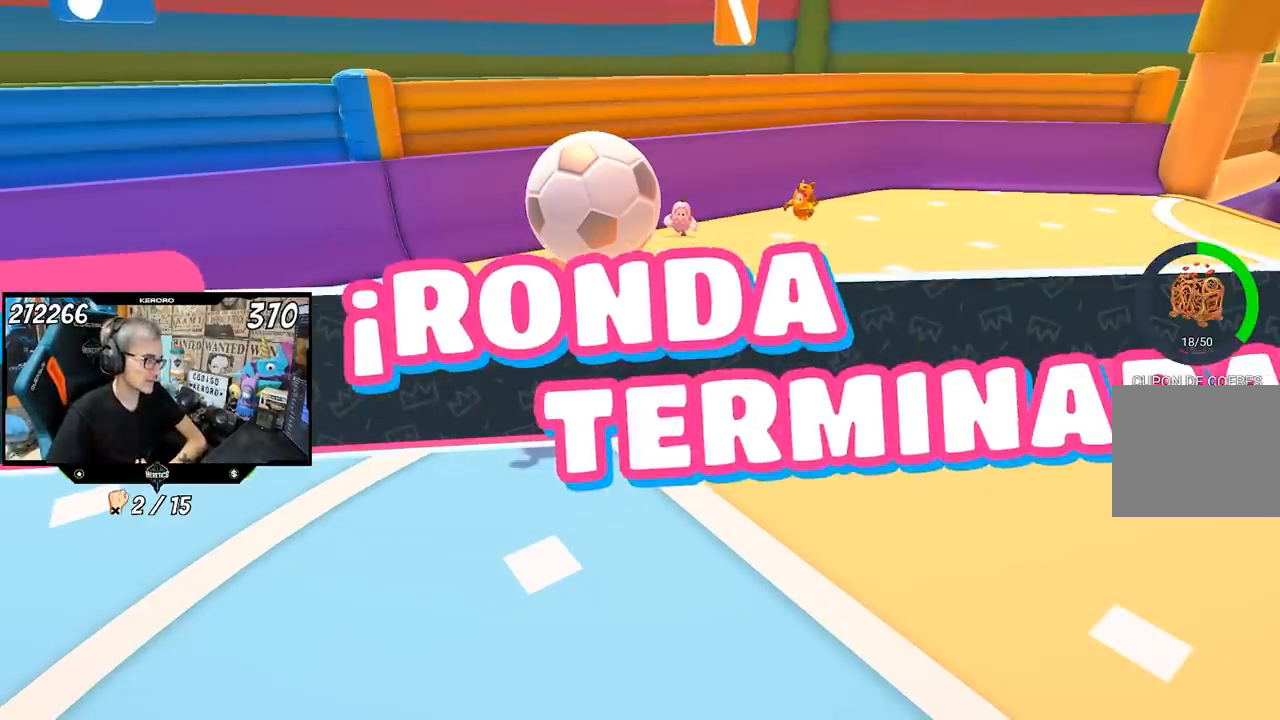
{"buttons": [], "left_stick": "center", "right_stick": "center", "events": []}
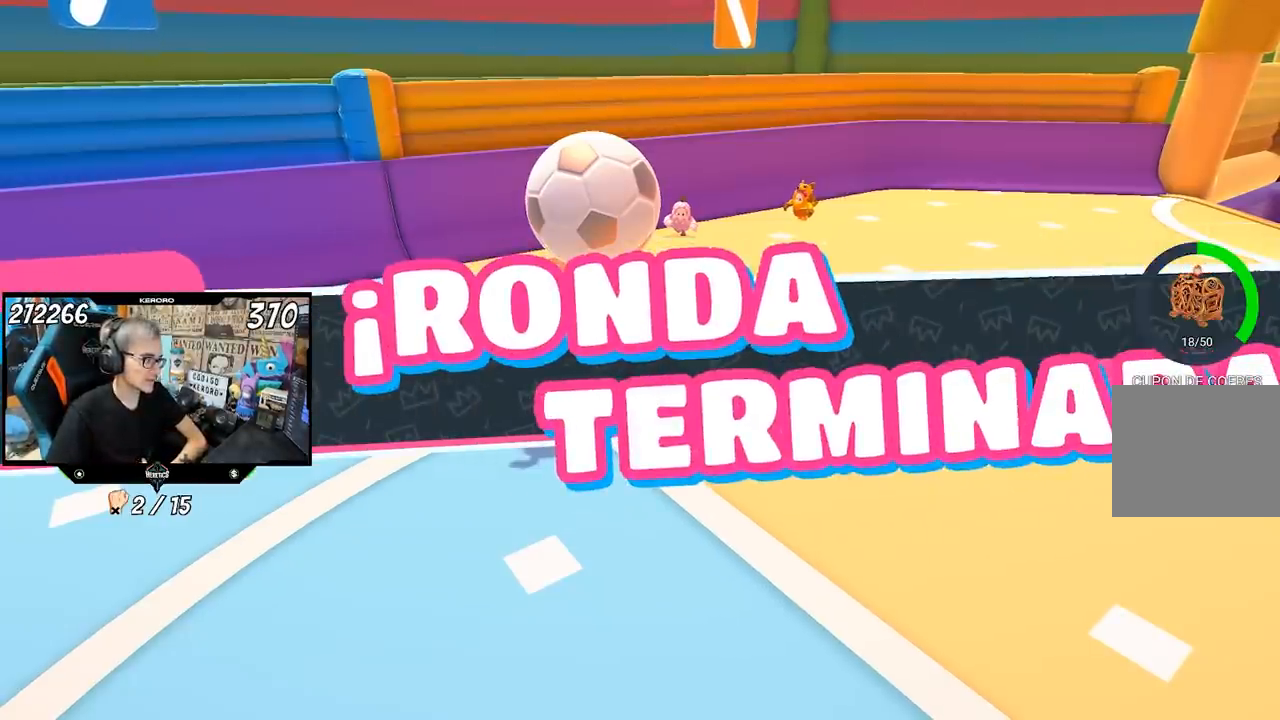
{"buttons": [], "left_stick": "center", "right_stick": "center", "events": [[200, "R1", "down"], [317, "R1", "up"]]}
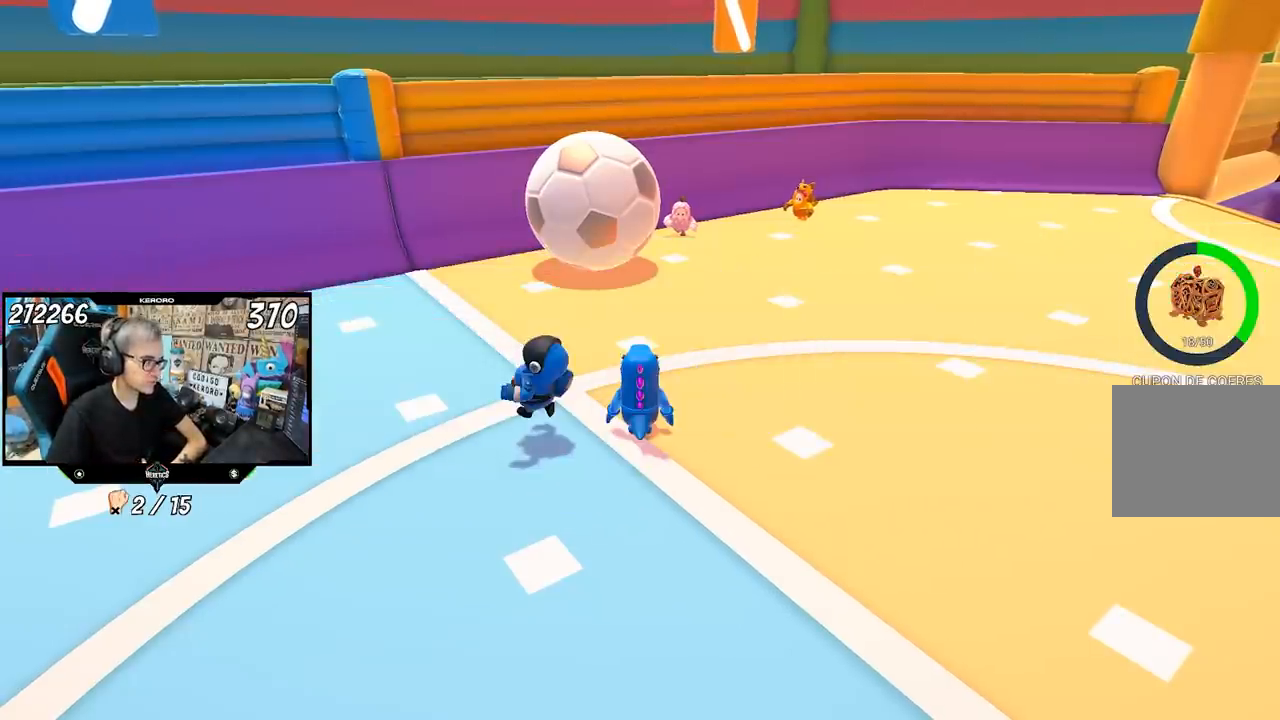
{"buttons": [], "left_stick": "center", "right_stick": "center", "events": []}
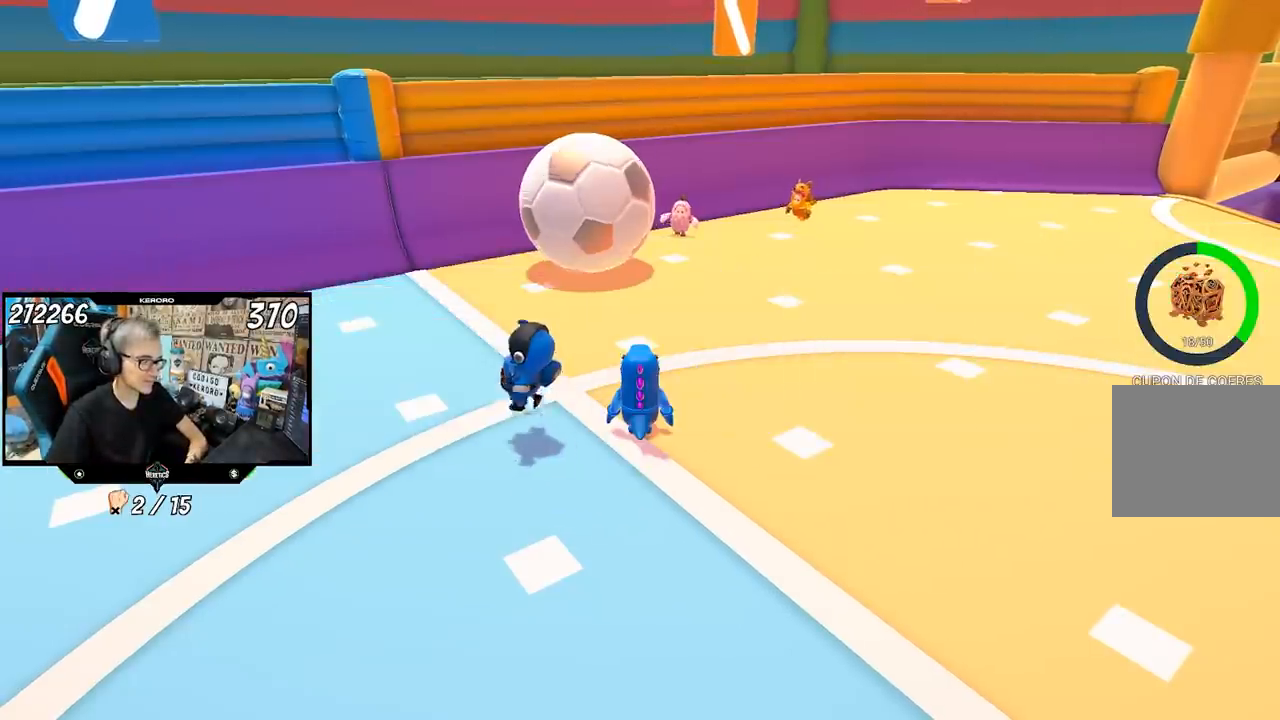
{"buttons": [], "left_stick": "center", "right_stick": "center", "events": []}
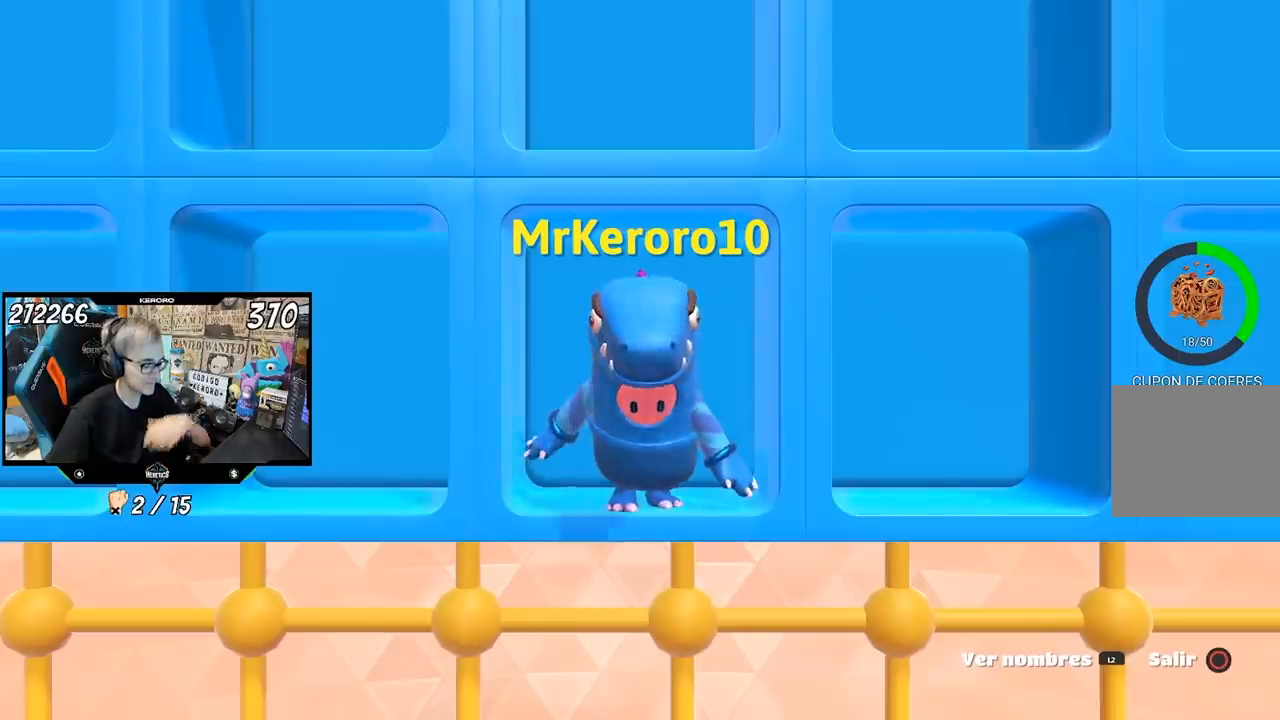
{"buttons": [], "left_stick": "center", "right_stick": "center", "events": []}
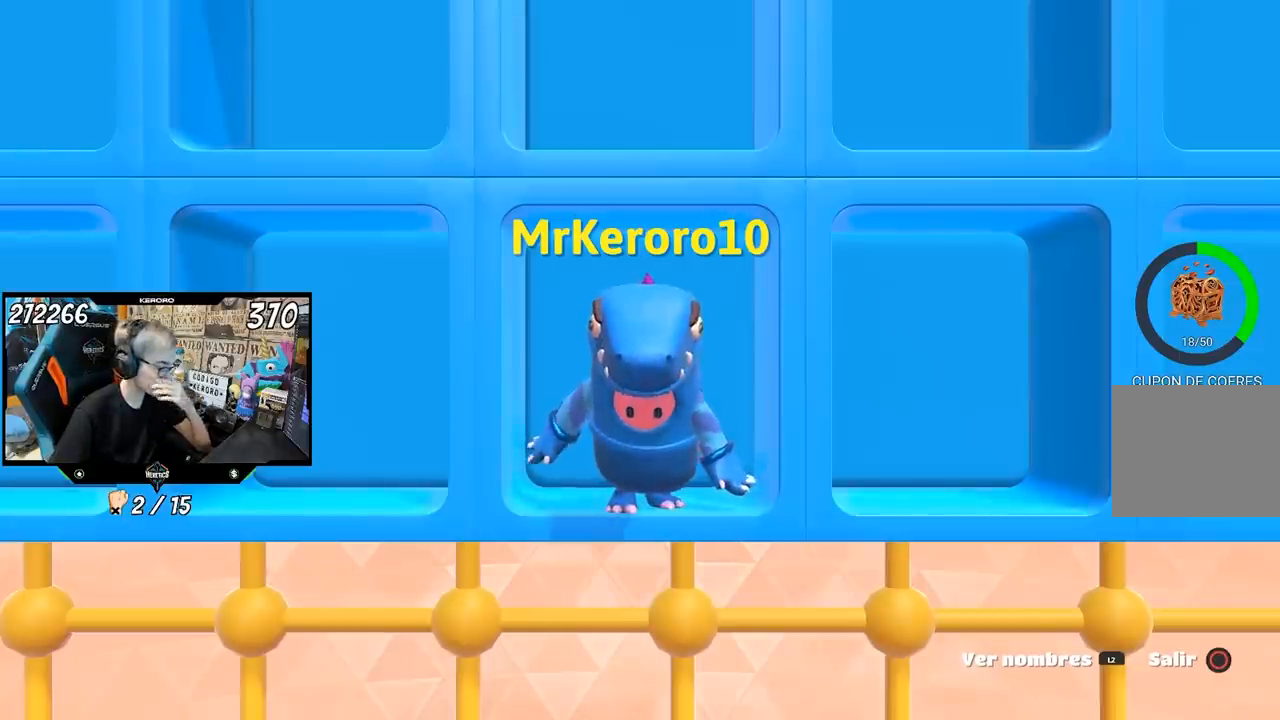
{"buttons": [], "left_stick": "center", "right_stick": "center", "events": [[67, "L2", "down"], [200, "L2", "up"]]}
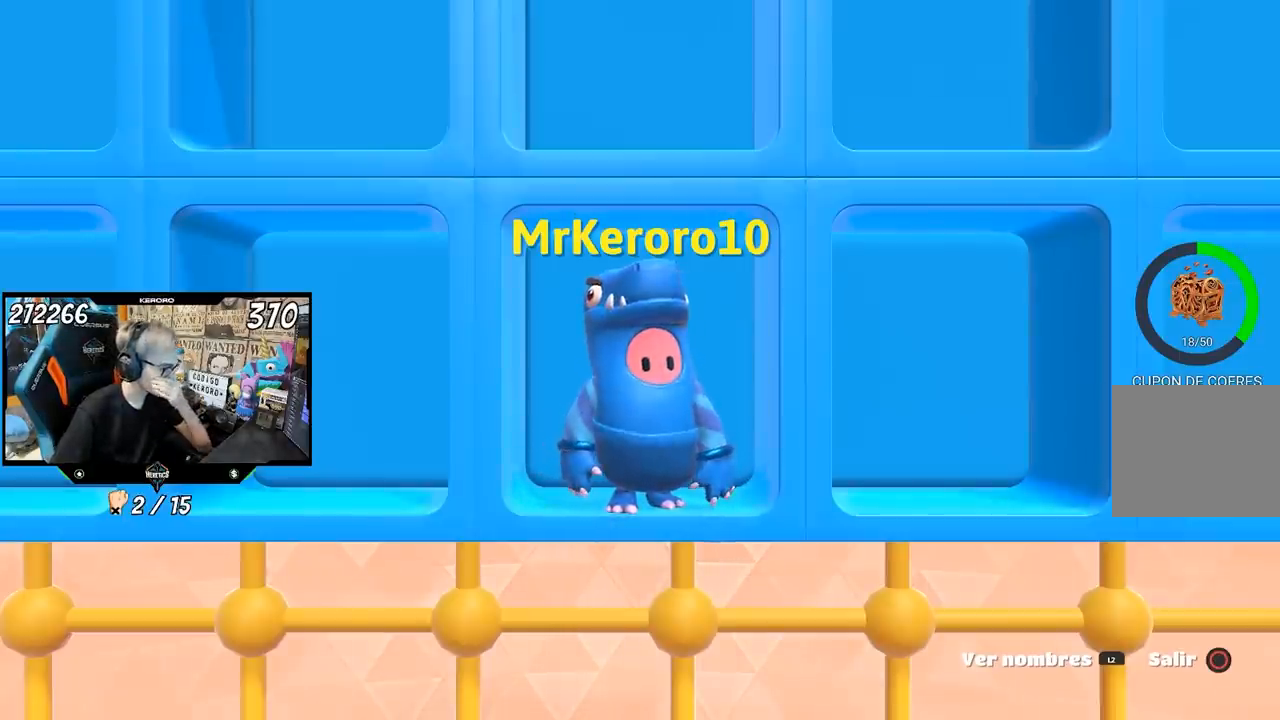
{"buttons": [], "left_stick": "center", "right_stick": "center", "events": []}
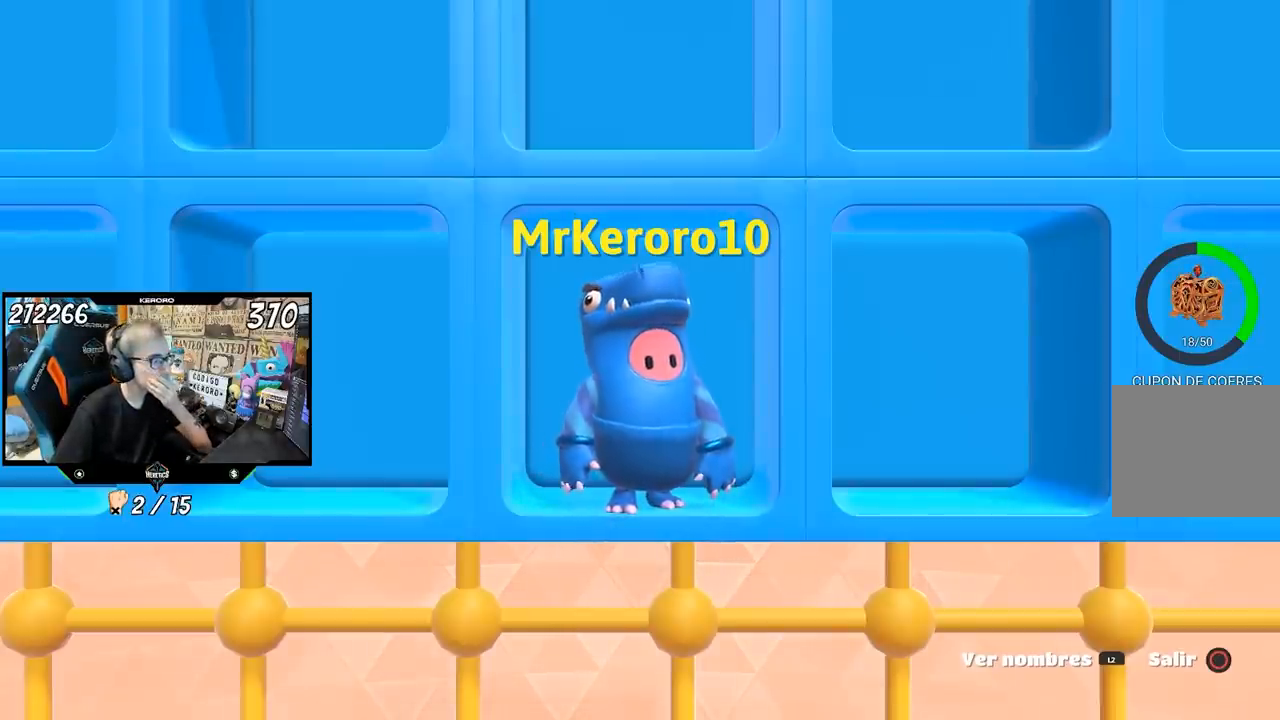
{"buttons": [], "left_stick": "center", "right_stick": "center", "events": []}
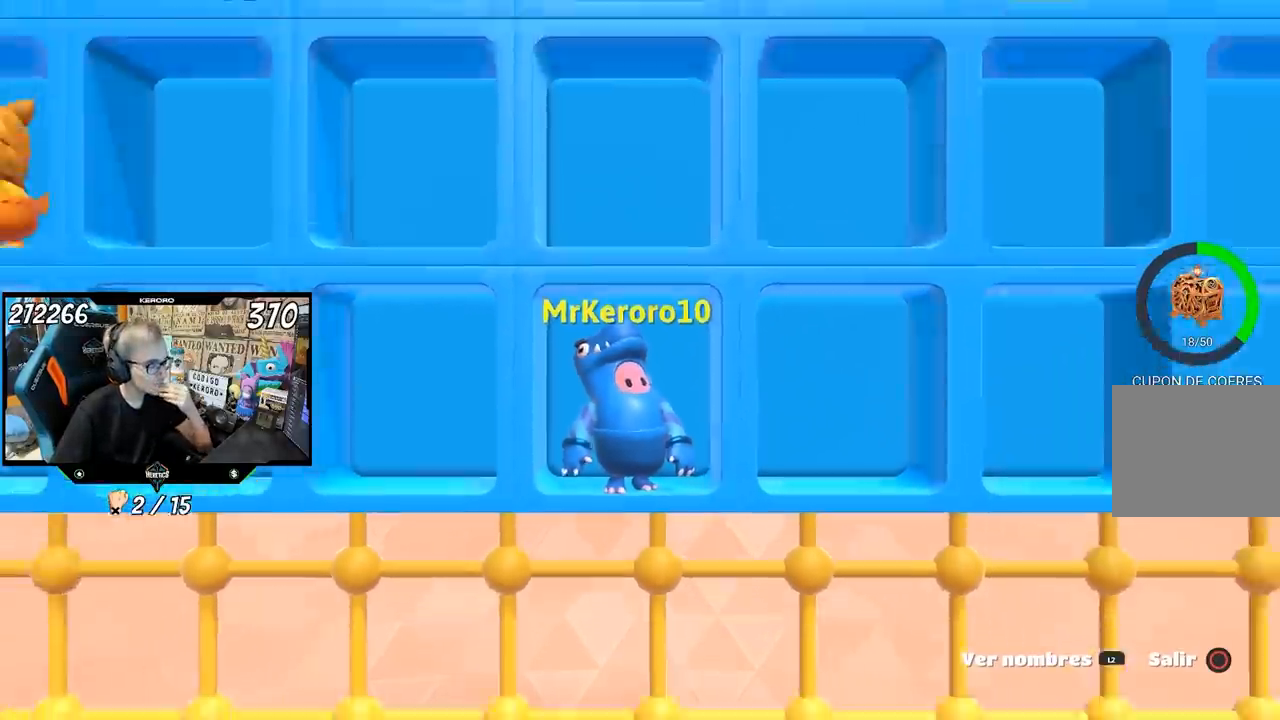
{"buttons": [], "left_stick": "center", "right_stick": "center", "events": [[383, "R1", "down"], [483, "R1", "up"]]}
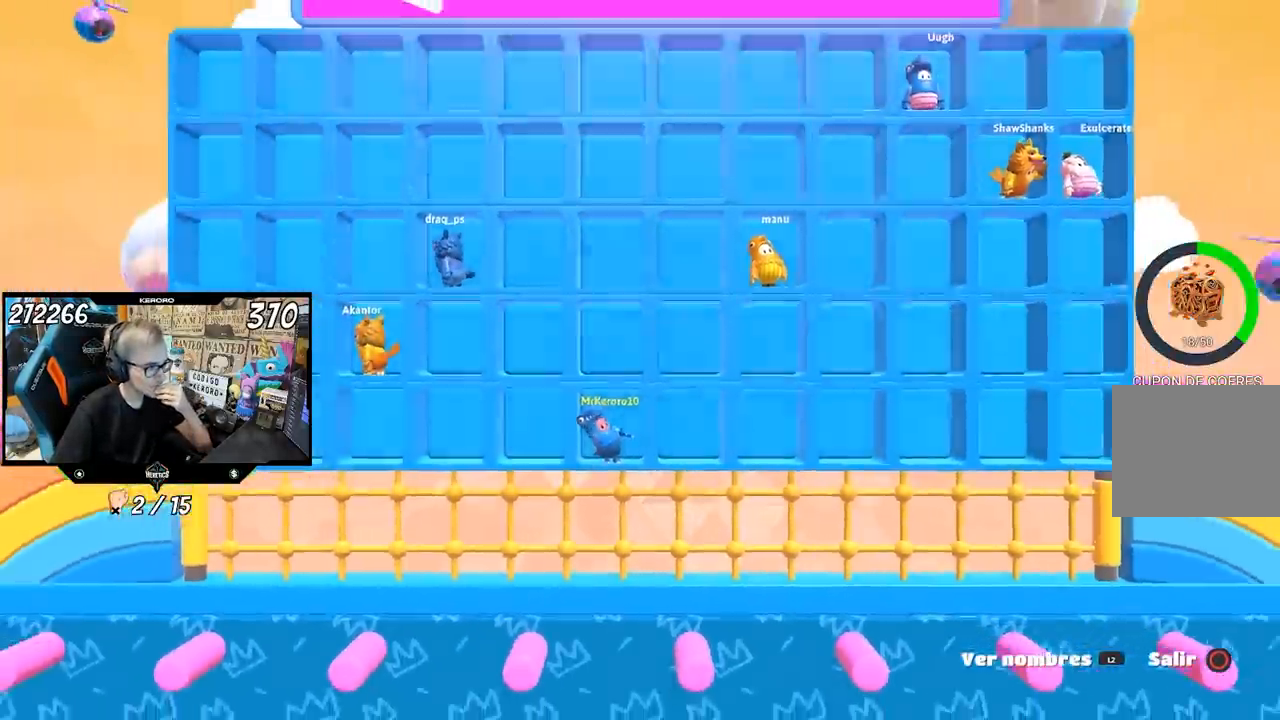
{"buttons": [], "left_stick": "center", "right_stick": "center", "events": [[17, "R1", "down"], [33, "R1", "up"]]}